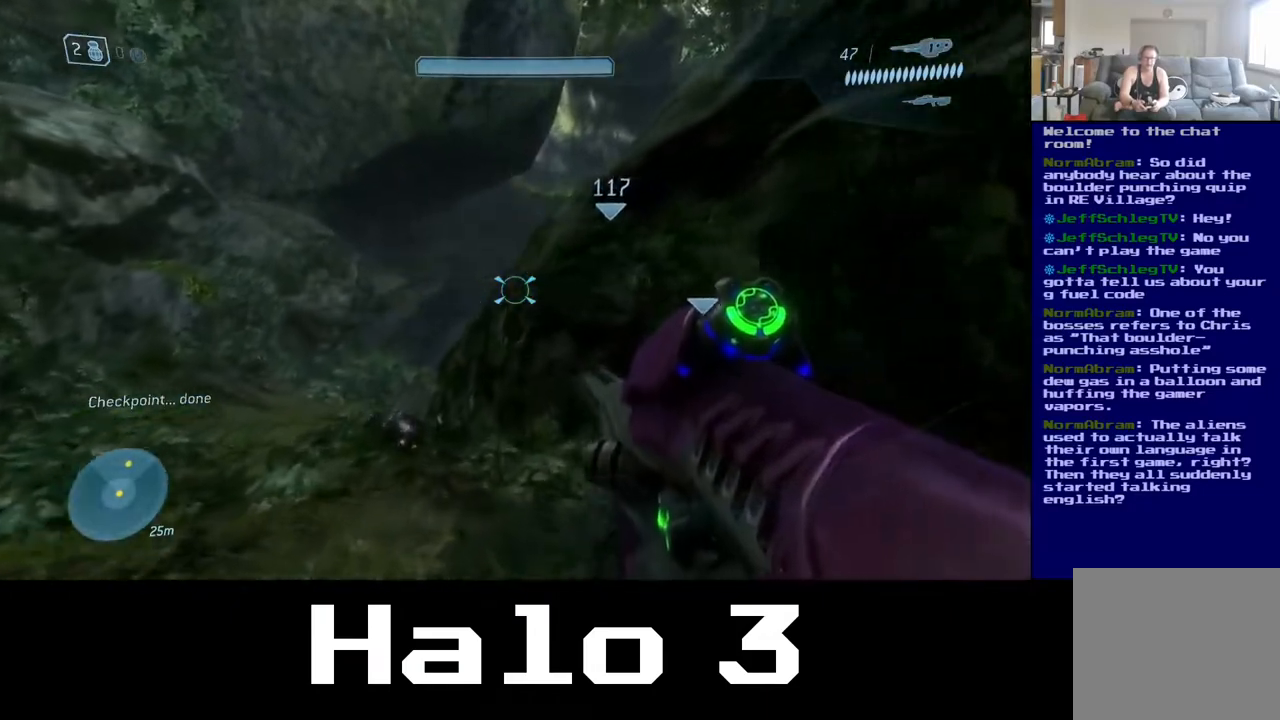
Gameplay with a controller (Xbox layout); each line is a JSON object with the inputs held at the frame after it. "events" lists button and stick changes between this image and that frame as [ms after this image, input, new state], when the widget could be followed in between.
{"buttons": [], "left_stick": "up", "right_stick": "center", "events": [[350, "right_stick", "right"], [483, "right_stick", "center"]]}
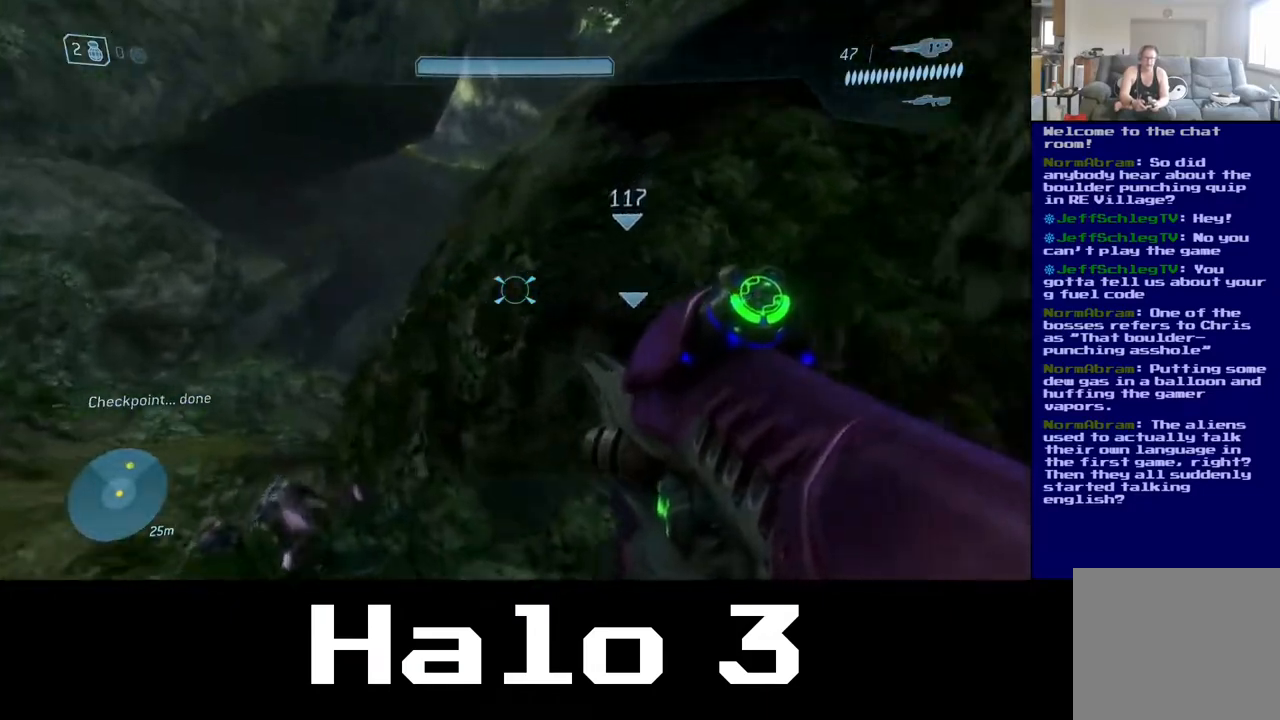
{"buttons": ["A"], "left_stick": "up", "right_stick": "center", "events": [[83, "A", "down"]]}
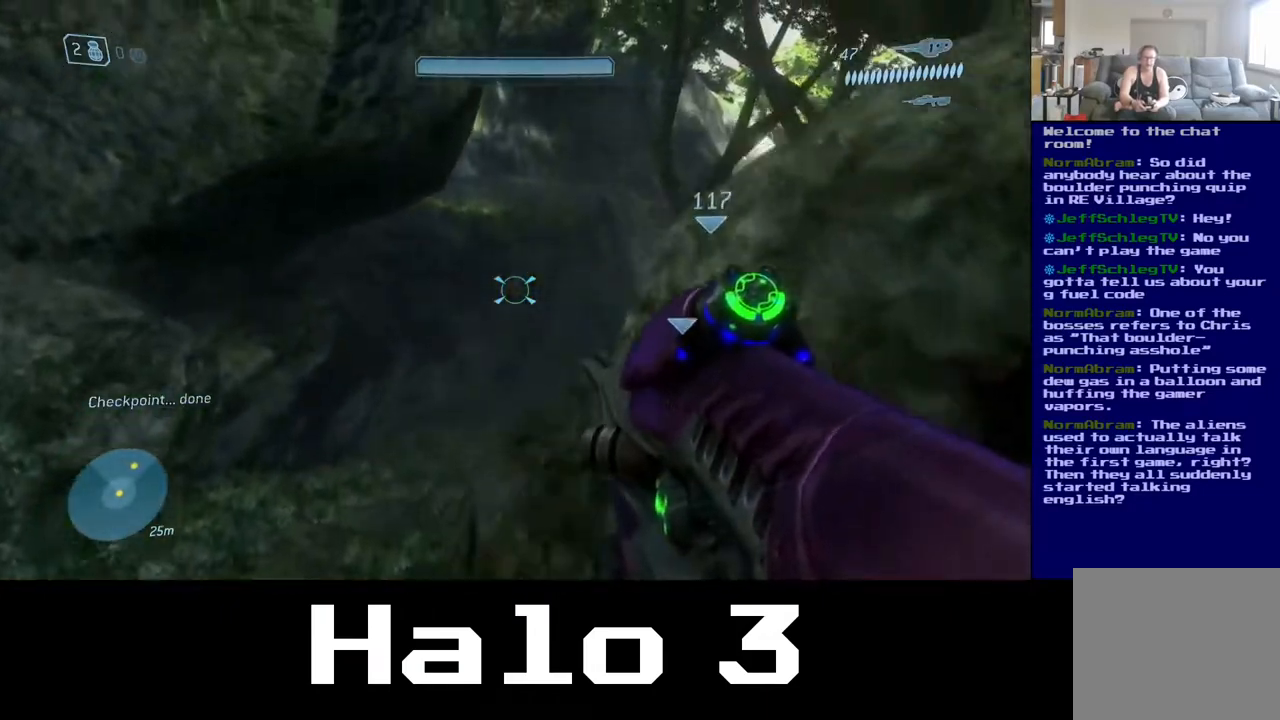
{"buttons": [], "left_stick": "up-left", "right_stick": "down-left", "events": [[33, "A", "up"], [100, "left_stick", "up-right"], [200, "right_stick", "down-right"], [467, "left_stick", "up-left"], [500, "right_stick", "down-left"]]}
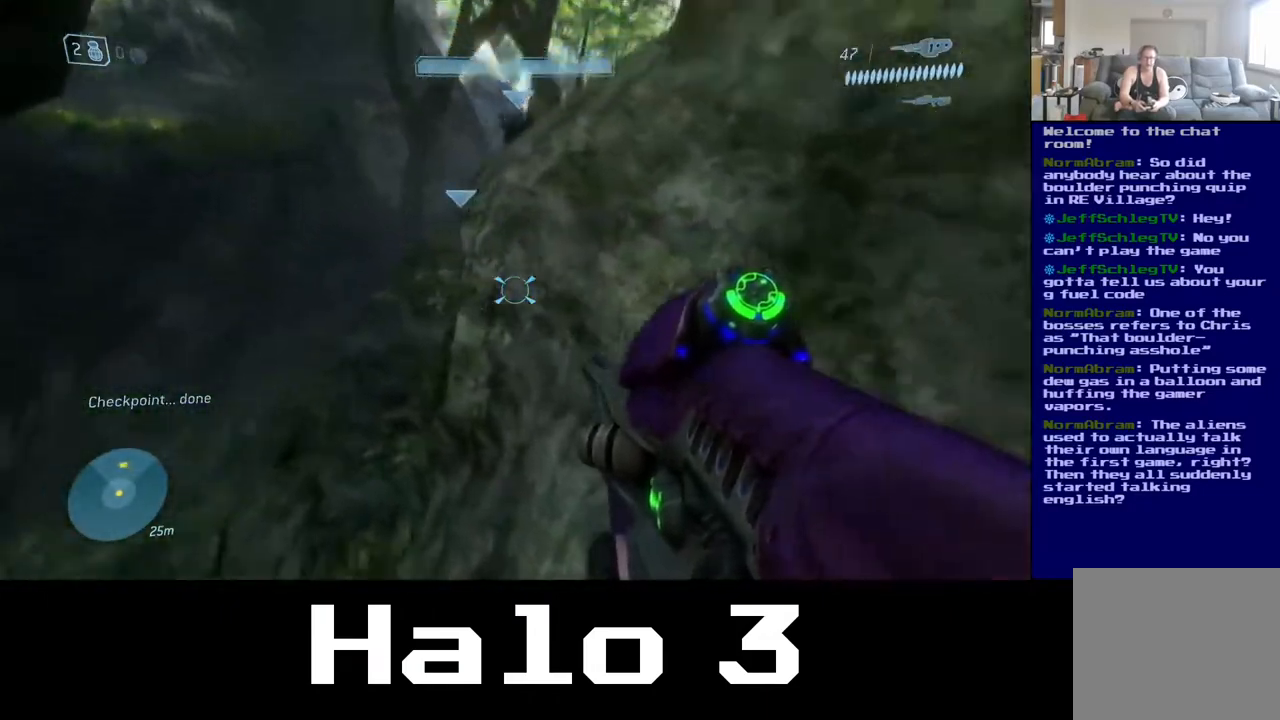
{"buttons": [], "left_stick": "up-left", "right_stick": "center", "events": [[50, "right_stick", "center"]]}
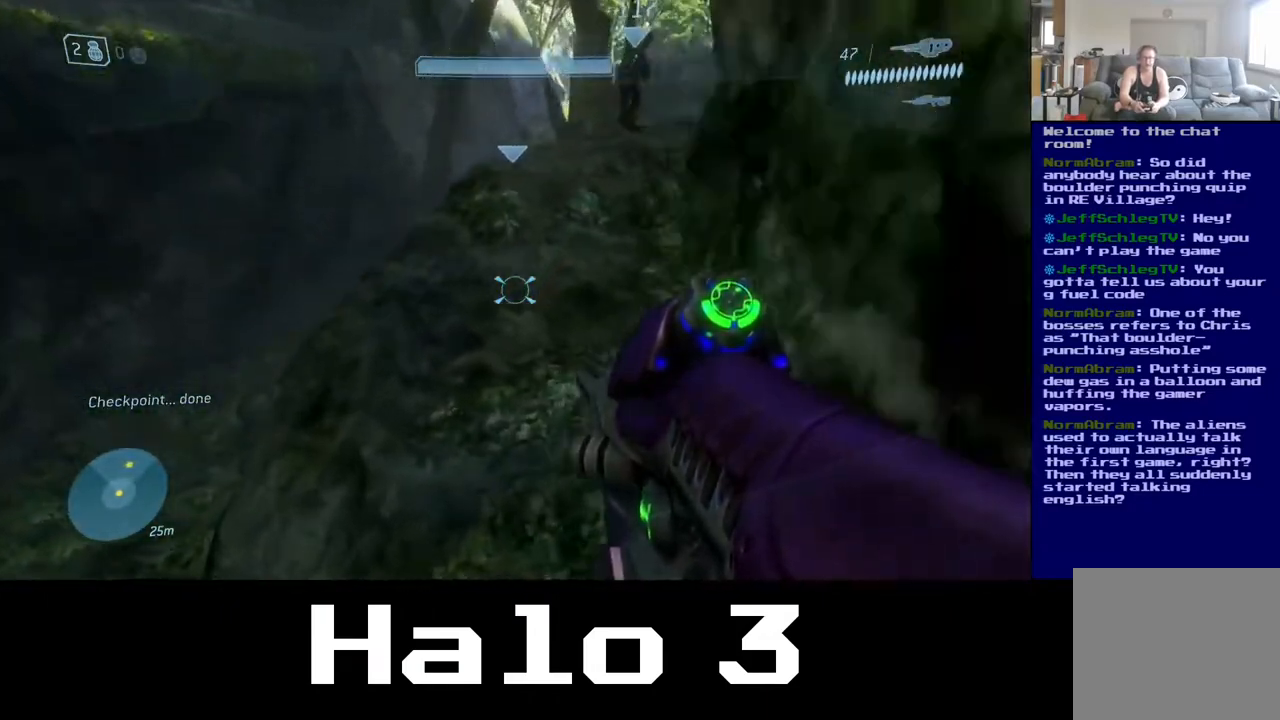
{"buttons": [], "left_stick": "up-left", "right_stick": "up-right", "events": [[150, "right_stick", "up"], [200, "right_stick", "up-right"]]}
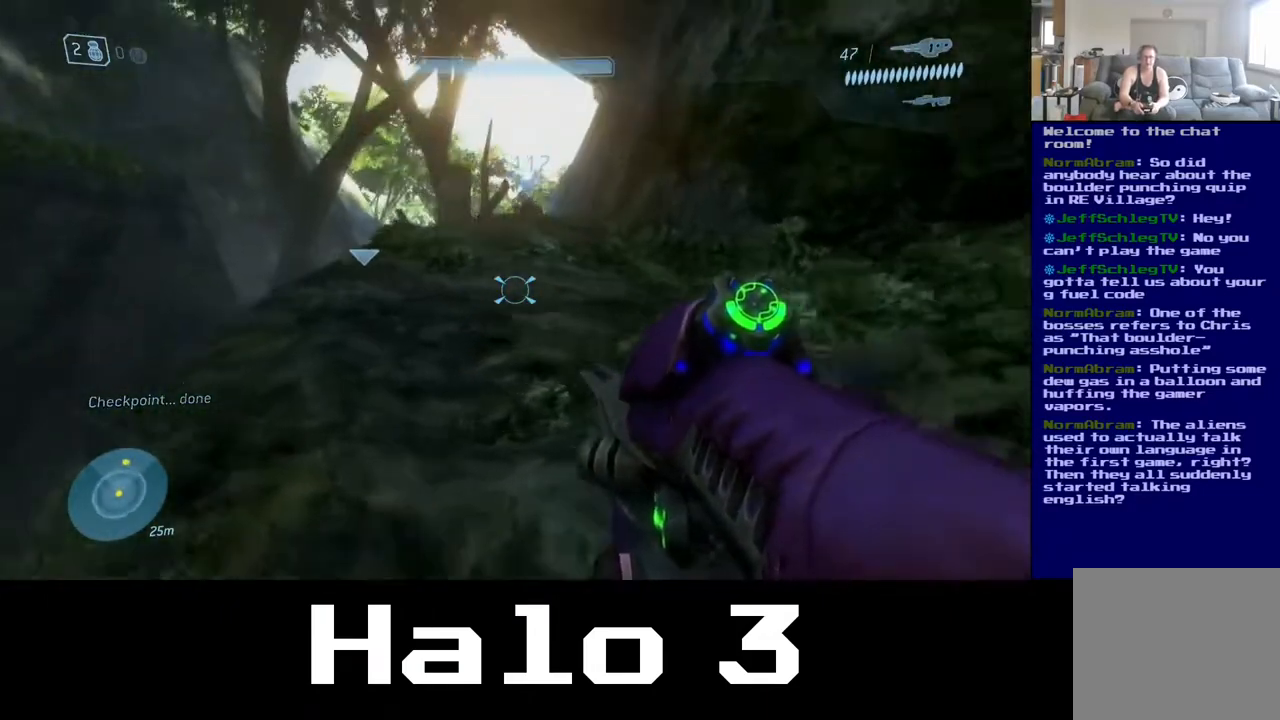
{"buttons": ["A"], "left_stick": "up-right", "right_stick": "center", "events": [[33, "right_stick", "center"], [233, "A", "down"], [250, "left_stick", "up"], [367, "left_stick", "up-right"]]}
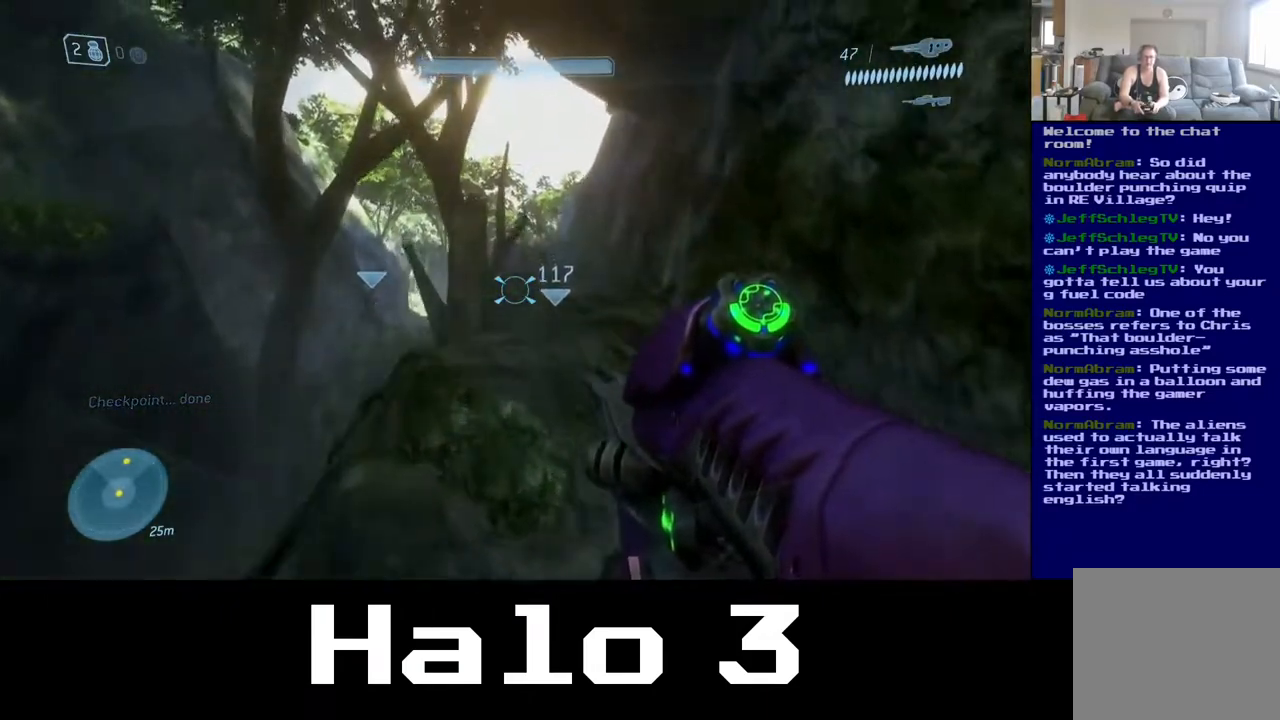
{"buttons": [], "left_stick": "up-right", "right_stick": "center", "events": [[117, "A", "up"]]}
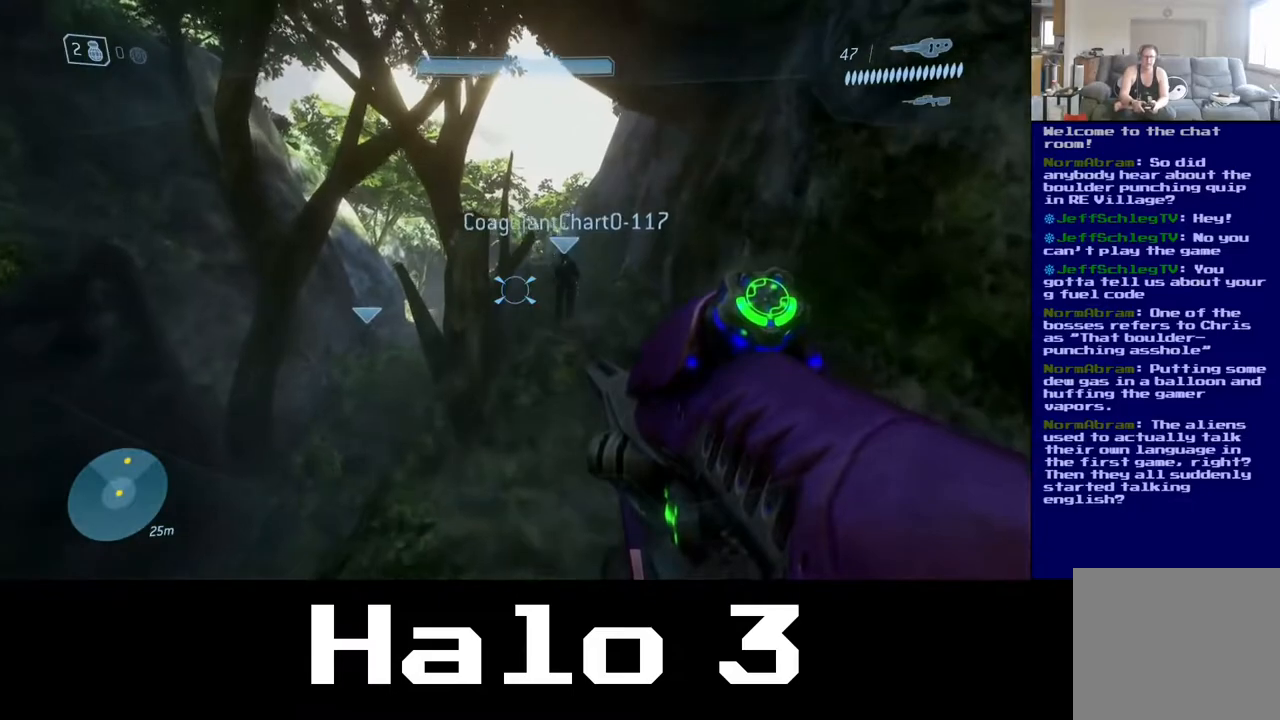
{"buttons": [], "left_stick": "up-right", "right_stick": "center", "events": []}
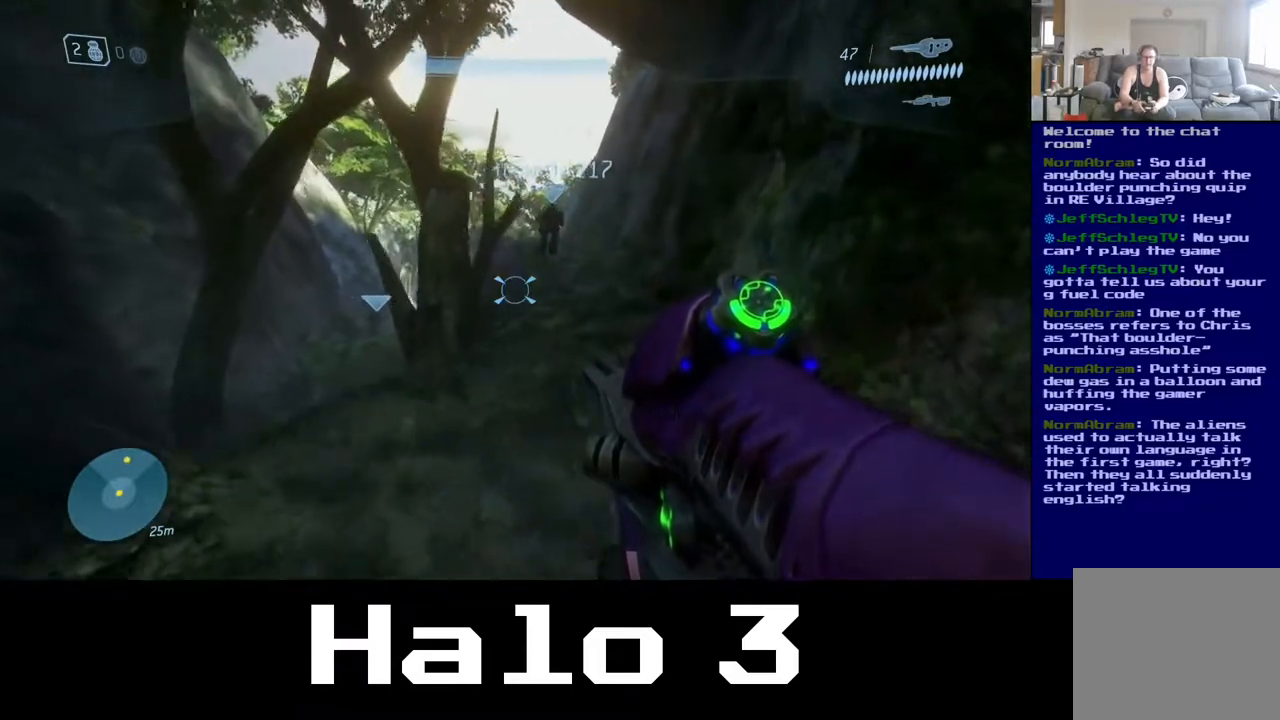
{"buttons": [], "left_stick": "up", "right_stick": "center", "events": [[183, "Y", "down"], [333, "Y", "up"], [500, "left_stick", "up"]]}
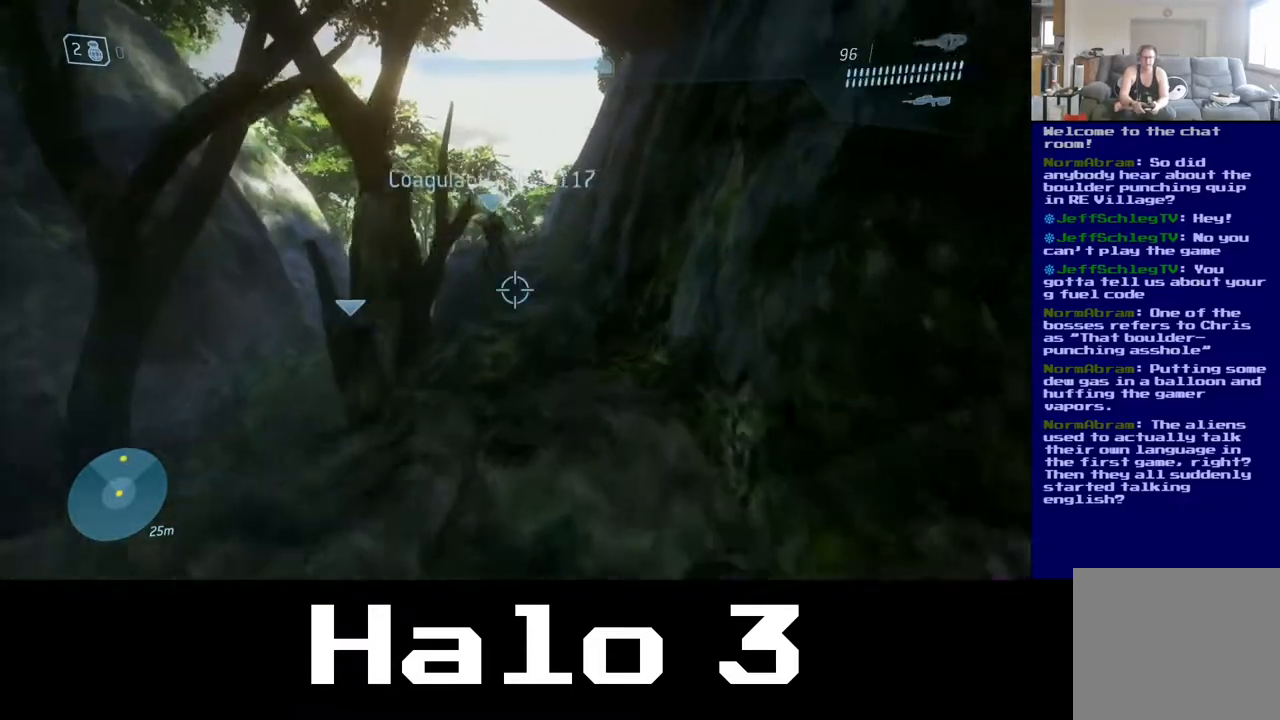
{"buttons": [], "left_stick": "up", "right_stick": "center", "events": []}
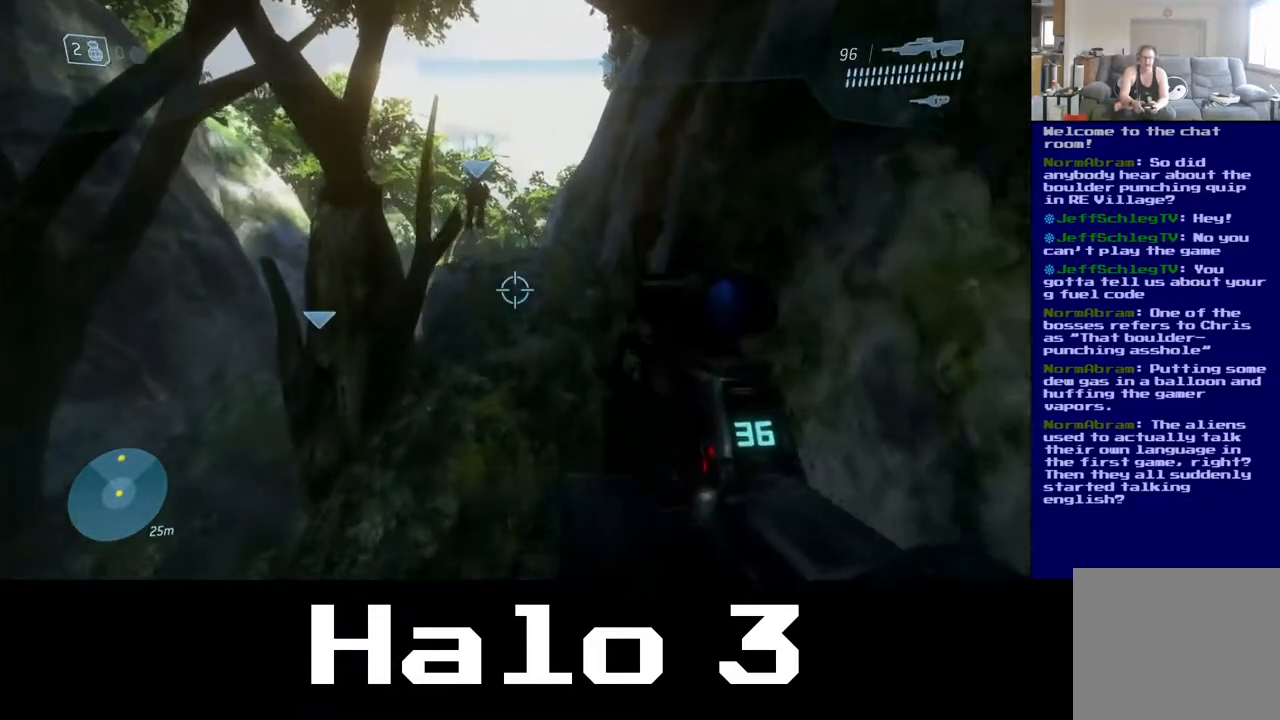
{"buttons": ["A"], "left_stick": "up", "right_stick": "center", "events": [[383, "A", "down"]]}
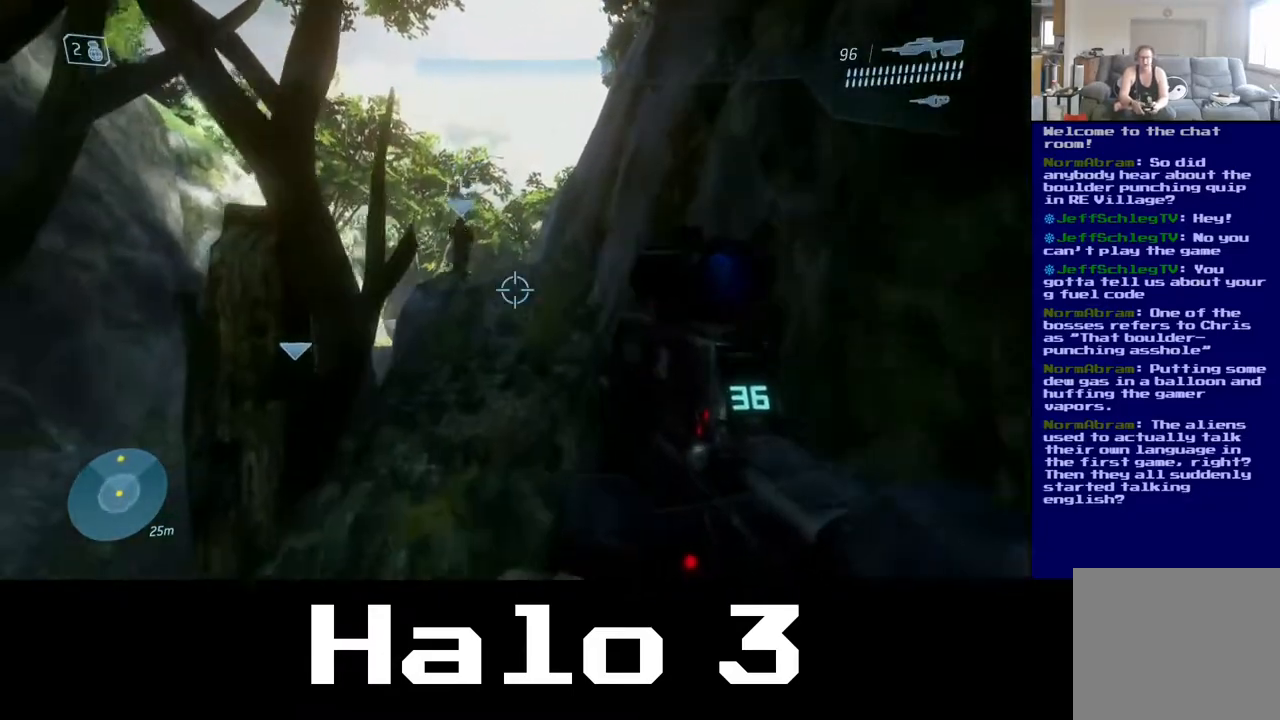
{"buttons": [], "left_stick": "up-right", "right_stick": "center", "events": [[167, "left_stick", "center"], [350, "left_stick", "up-right"], [400, "A", "up"]]}
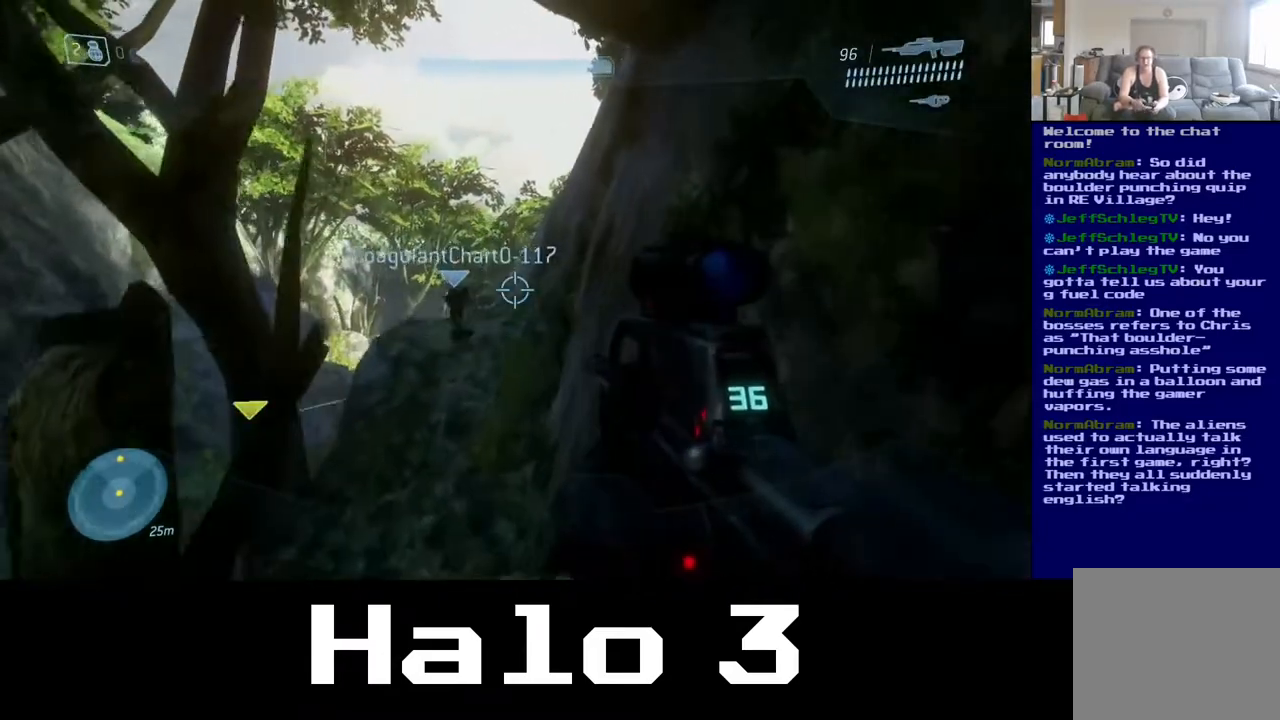
{"buttons": [], "left_stick": "up-right", "right_stick": "center", "events": [[167, "right_stick", "left"], [333, "right_stick", "center"]]}
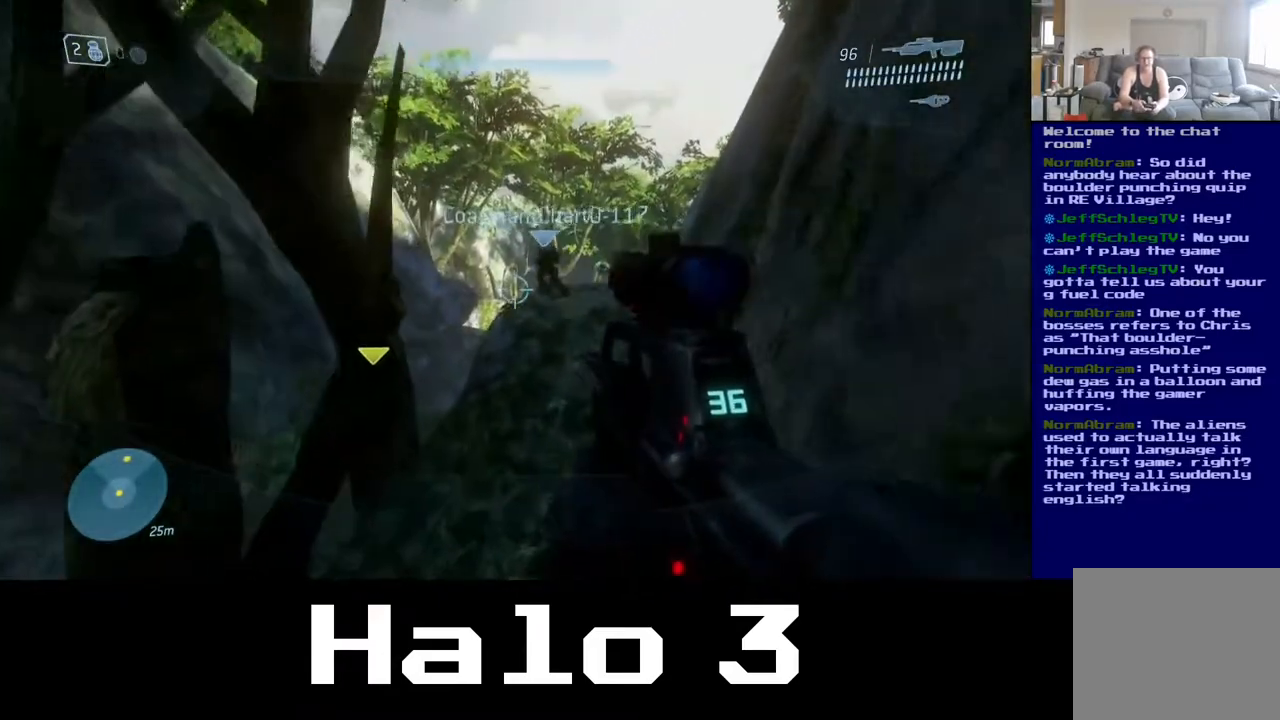
{"buttons": [], "left_stick": "up-right", "right_stick": "center", "events": []}
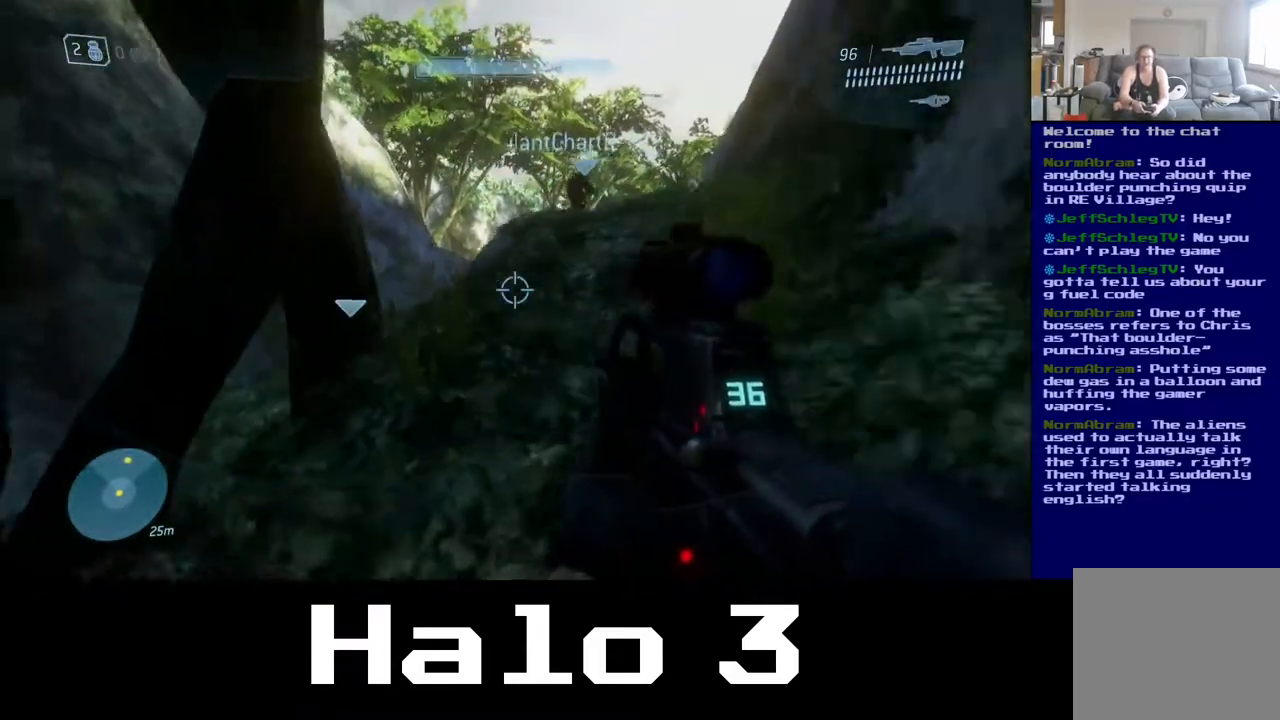
{"buttons": [], "left_stick": "up", "right_stick": "center", "events": [[100, "left_stick", "up"], [250, "right_stick", "down"], [467, "right_stick", "center"]]}
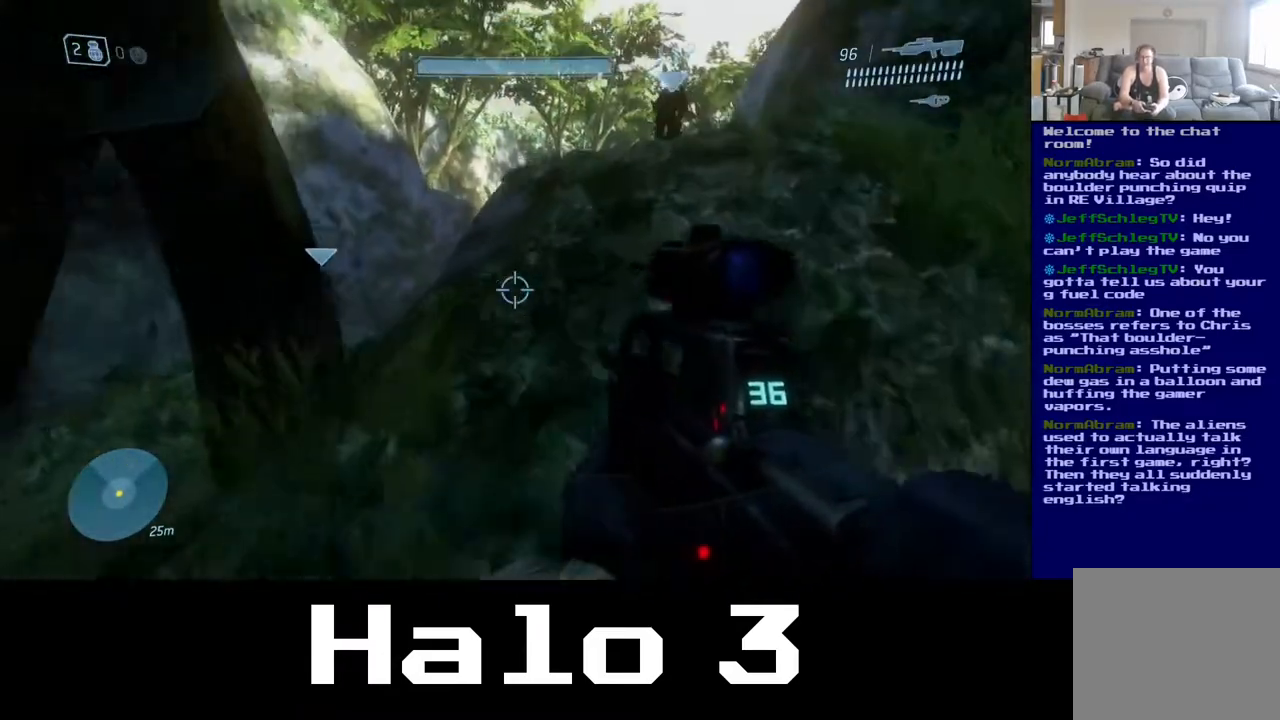
{"buttons": [], "left_stick": "up-left", "right_stick": "down-right", "events": [[433, "left_stick", "up-left"], [467, "right_stick", "down-right"]]}
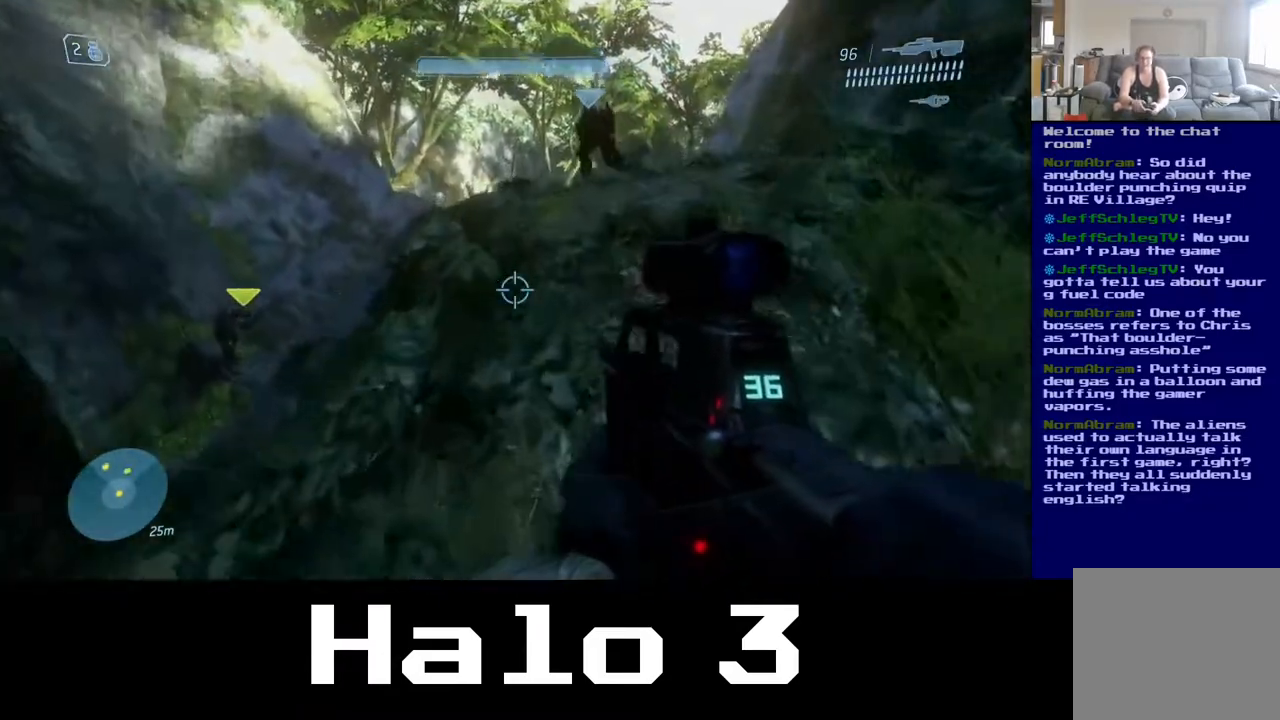
{"buttons": [], "left_stick": "up", "right_stick": "down", "events": [[150, "left_stick", "up"], [267, "right_stick", "down"]]}
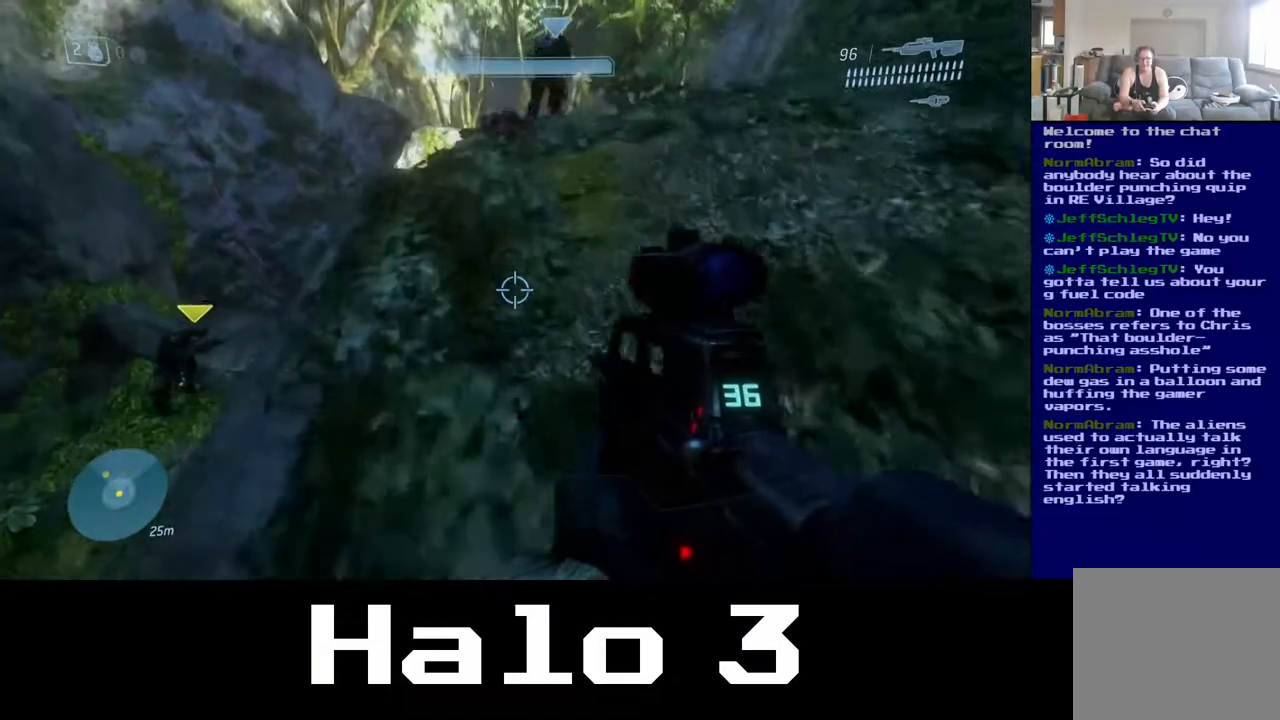
{"buttons": [], "left_stick": "up", "right_stick": "down", "events": [[50, "left_stick", "up-left"], [283, "left_stick", "up"]]}
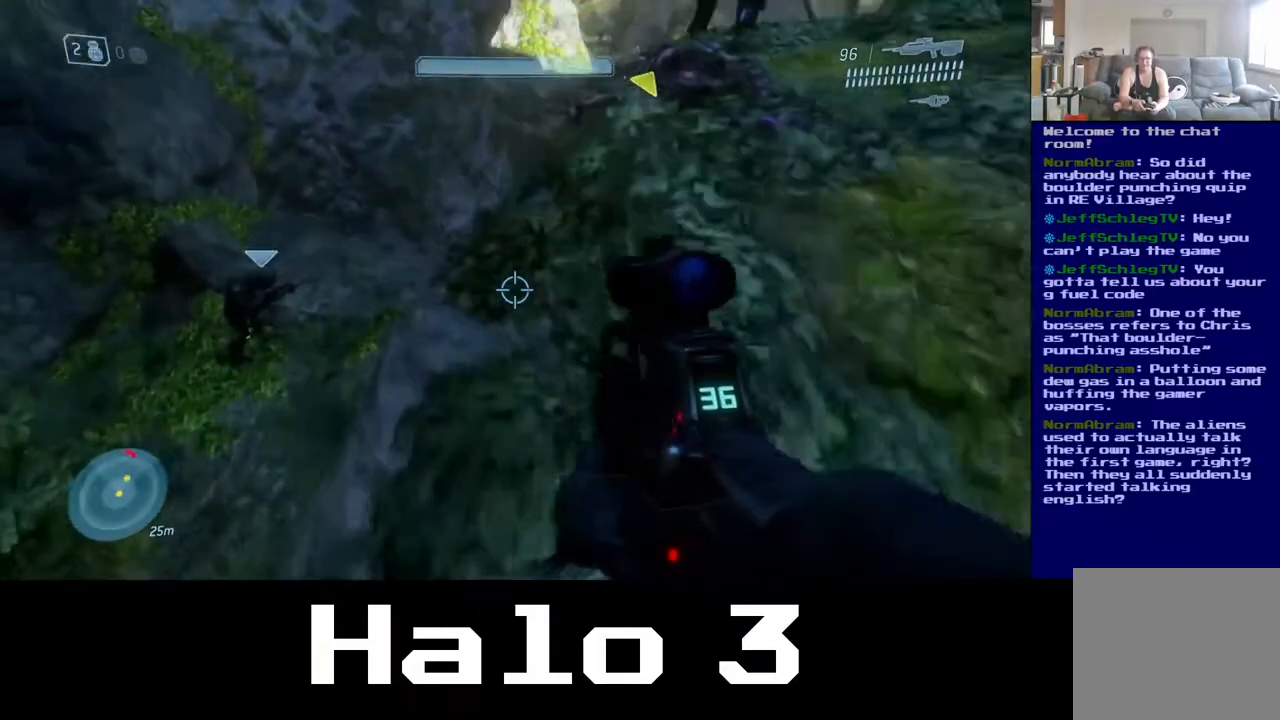
{"buttons": [], "left_stick": "up", "right_stick": "center", "events": [[500, "right_stick", "center"]]}
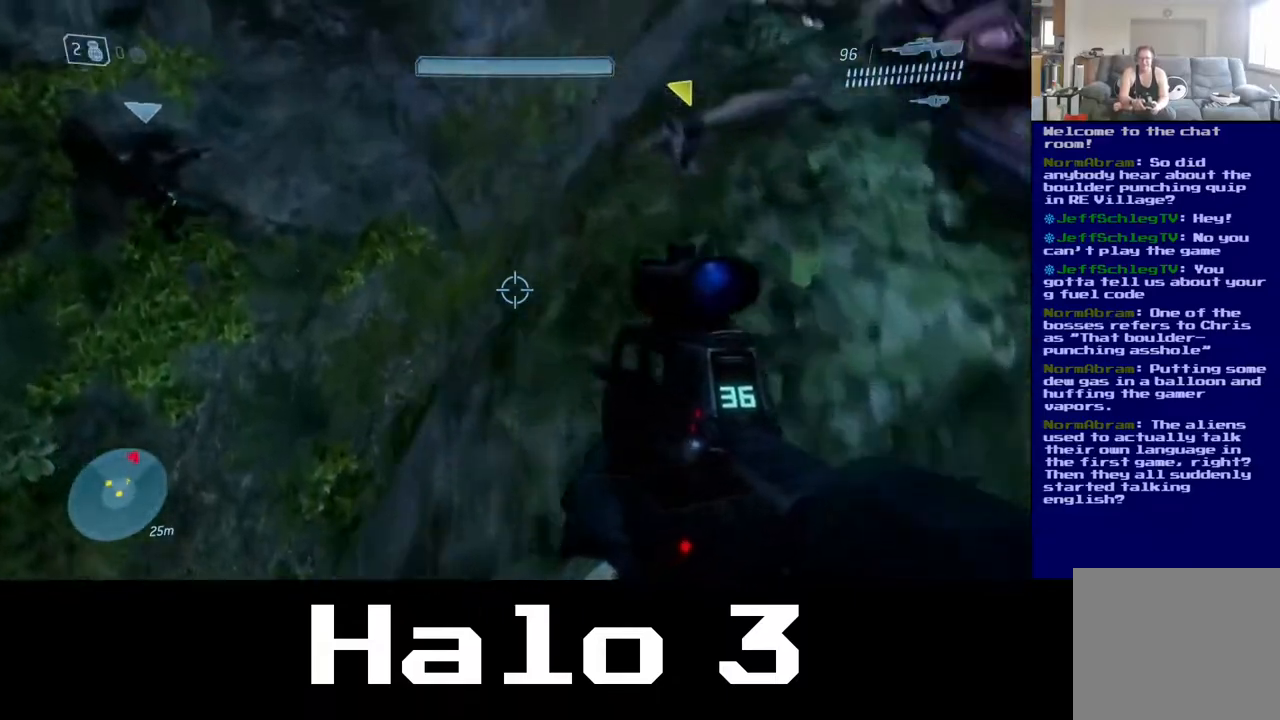
{"buttons": [], "left_stick": "center", "right_stick": "up", "events": [[67, "left_stick", "center"], [67, "right_stick", "up"], [217, "left_stick", "right"], [483, "left_stick", "center"]]}
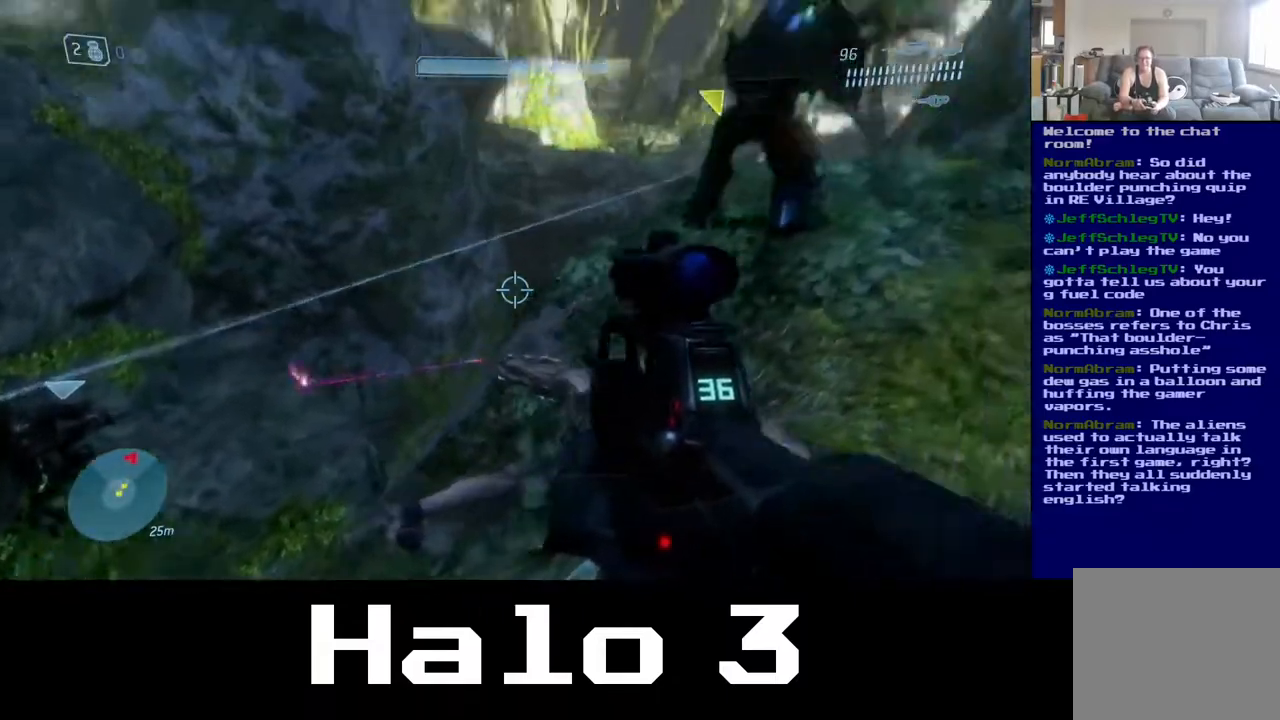
{"buttons": [], "left_stick": "up-left", "right_stick": "center", "events": [[83, "left_stick", "left"], [83, "right_stick", "center"], [183, "right_stick", "down"], [450, "right_stick", "center"], [483, "left_stick", "up-left"]]}
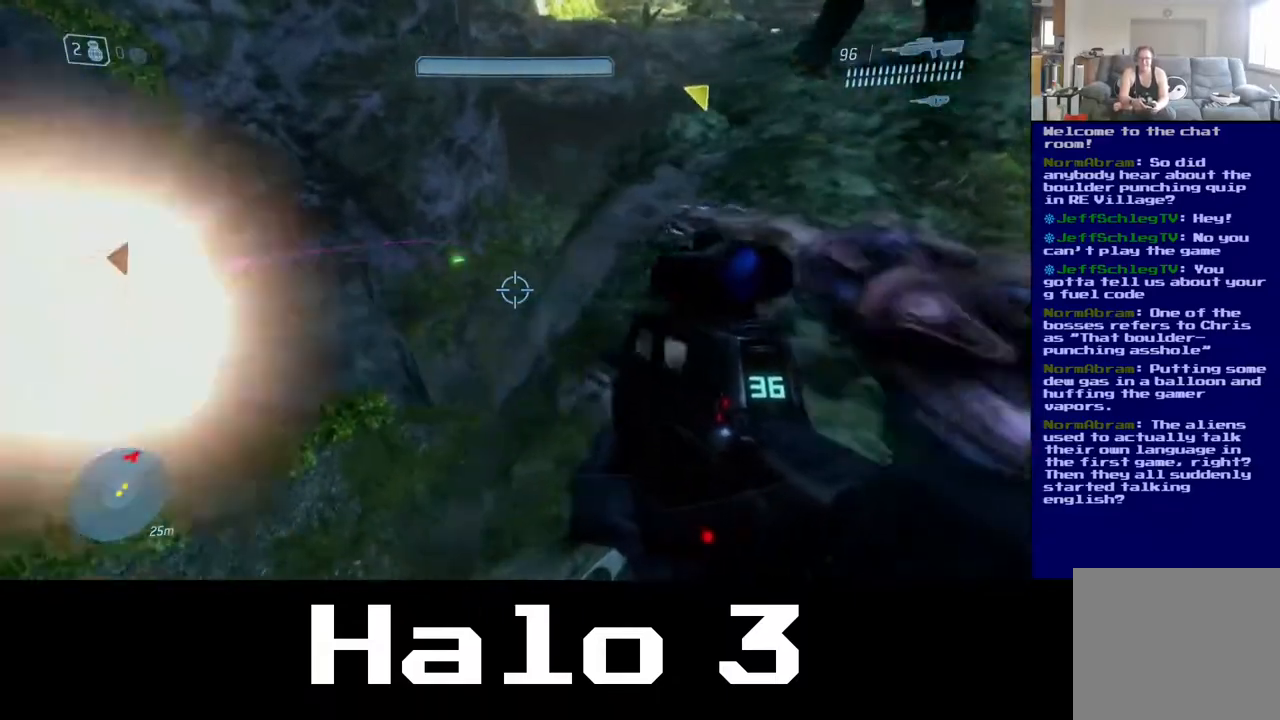
{"buttons": [], "left_stick": "center", "right_stick": "up-right", "events": [[17, "left_stick", "center"], [100, "right_stick", "right"], [150, "right_stick", "up-right"]]}
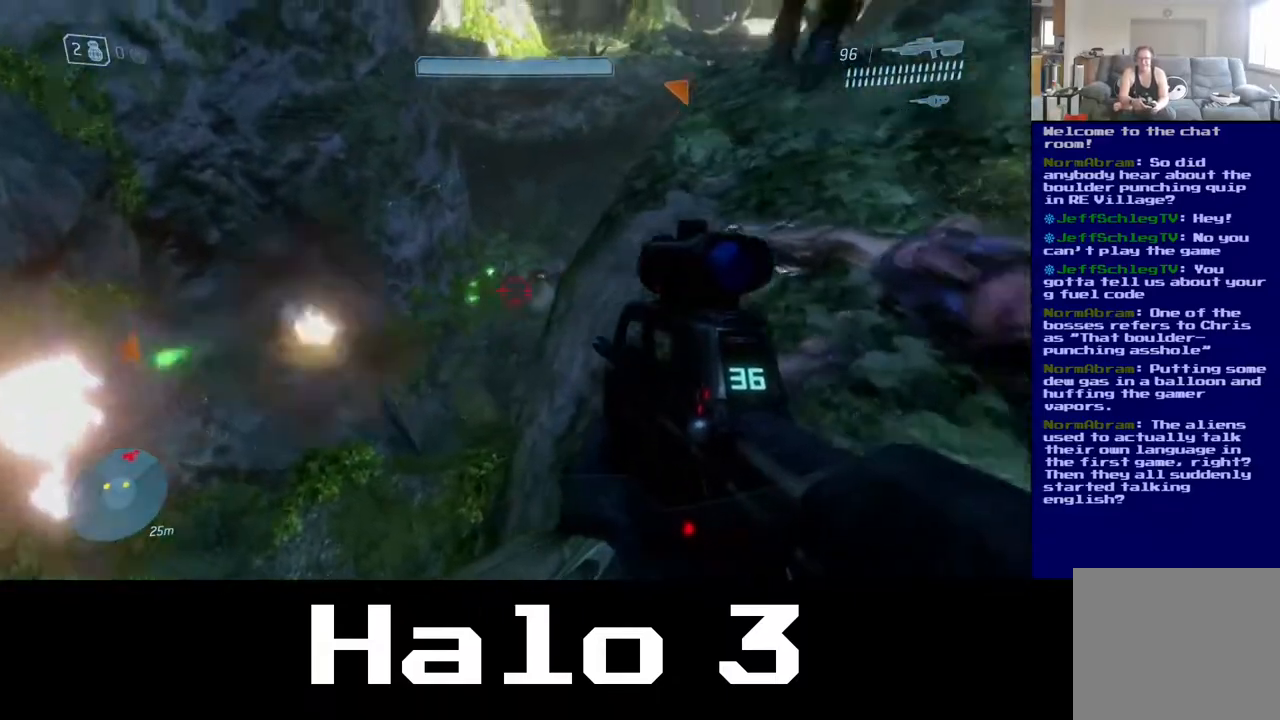
{"buttons": [], "left_stick": "center", "right_stick": "up-right", "events": [[83, "right_stick", "center"], [200, "R3", "down"], [300, "R3", "up"], [300, "right_stick", "up-right"]]}
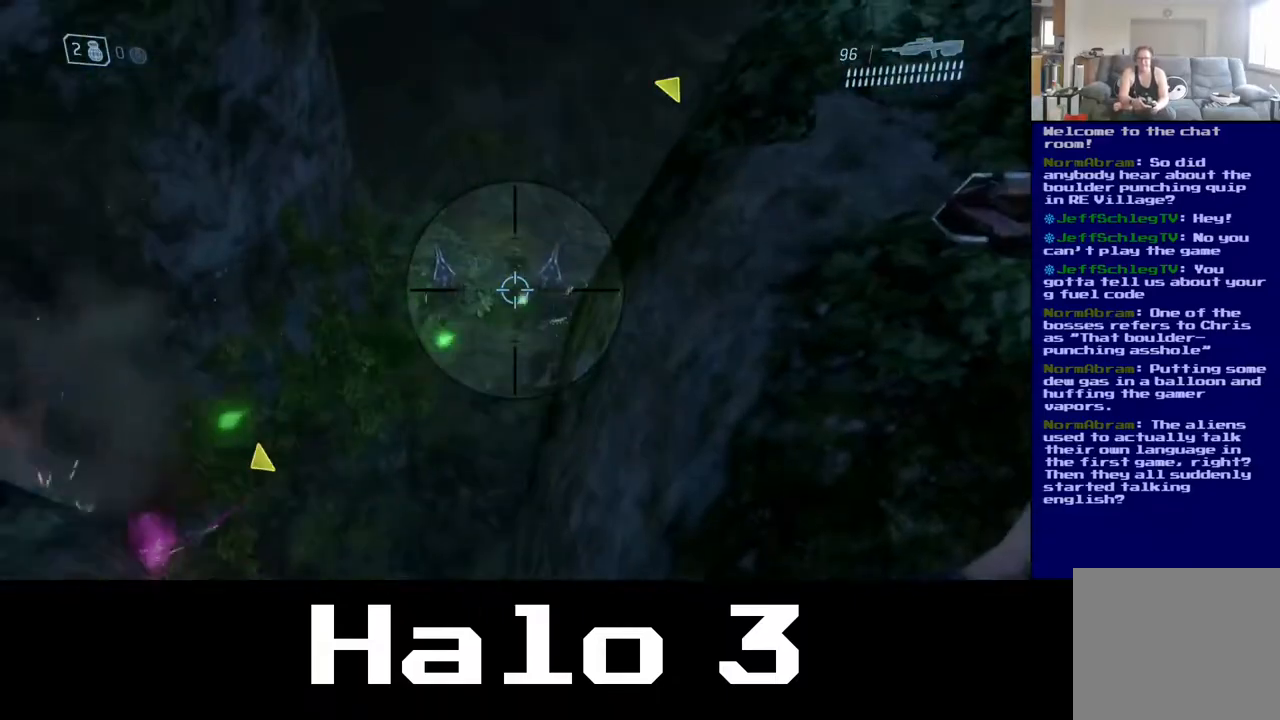
{"buttons": [], "left_stick": "center", "right_stick": "center", "events": [[33, "right_stick", "center"], [250, "right_stick", "right"], [350, "R2", "down"], [400, "right_stick", "up"], [467, "right_stick", "center"], [483, "R2", "up"]]}
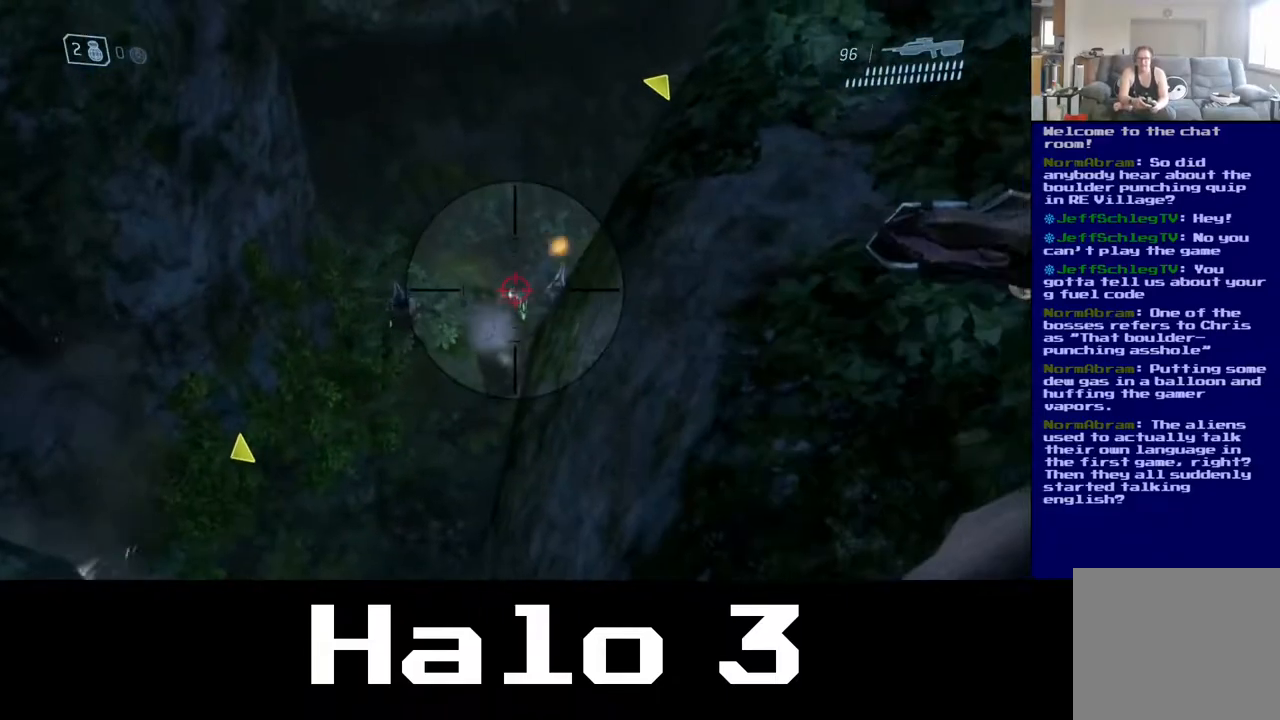
{"buttons": [], "left_stick": "center", "right_stick": "center", "events": [[333, "R2", "down"], [350, "right_stick", "up-right"], [433, "right_stick", "center"], [483, "R2", "up"]]}
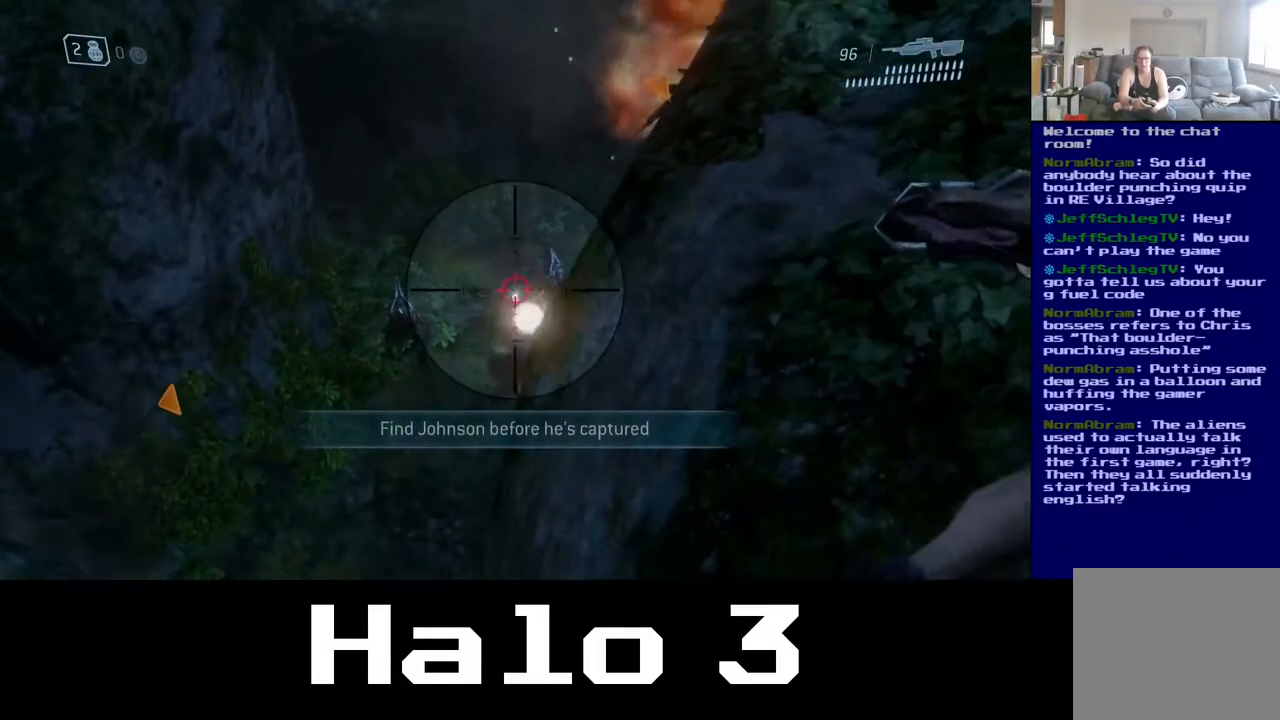
{"buttons": [], "left_stick": "center", "right_stick": "right", "events": [[200, "R2", "down"], [333, "right_stick", "right"], [367, "R2", "up"]]}
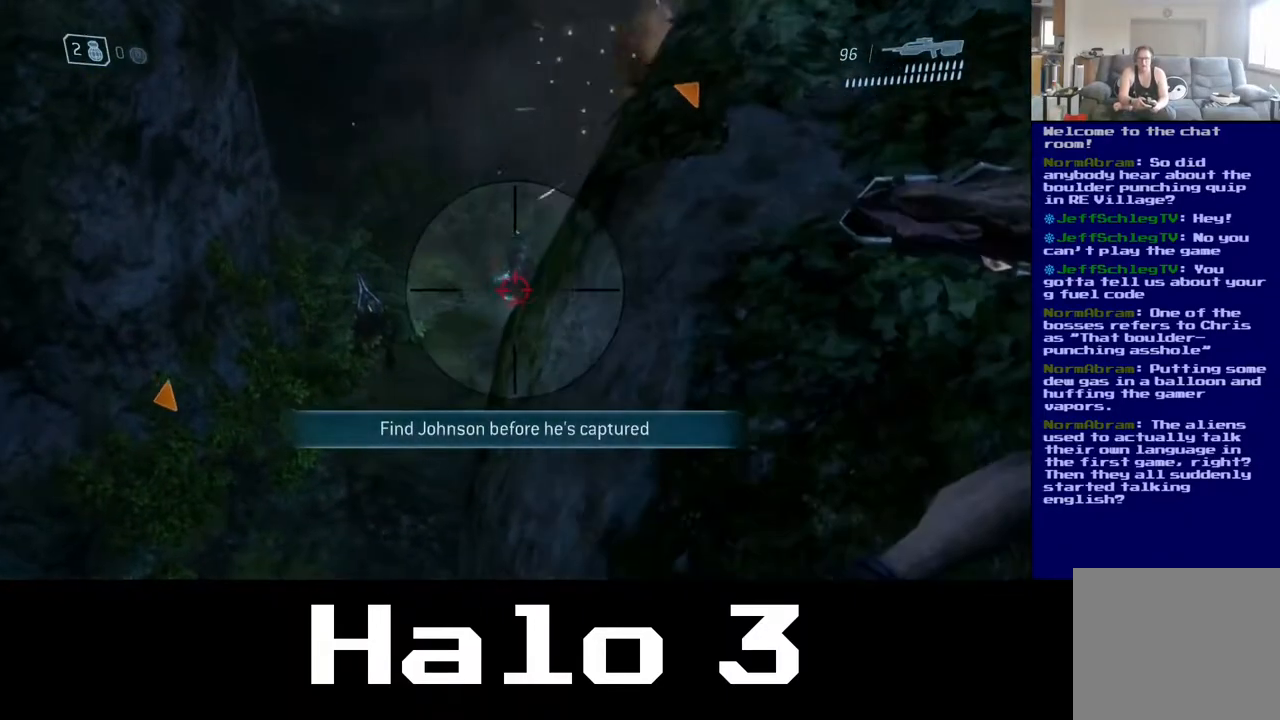
{"buttons": [], "left_stick": "center", "right_stick": "center", "events": [[17, "R2", "down"], [67, "left_stick", "left"], [133, "R2", "up"], [200, "right_stick", "center"], [217, "left_stick", "center"], [250, "right_stick", "up"], [300, "R2", "down"], [467, "R2", "up"], [467, "right_stick", "center"]]}
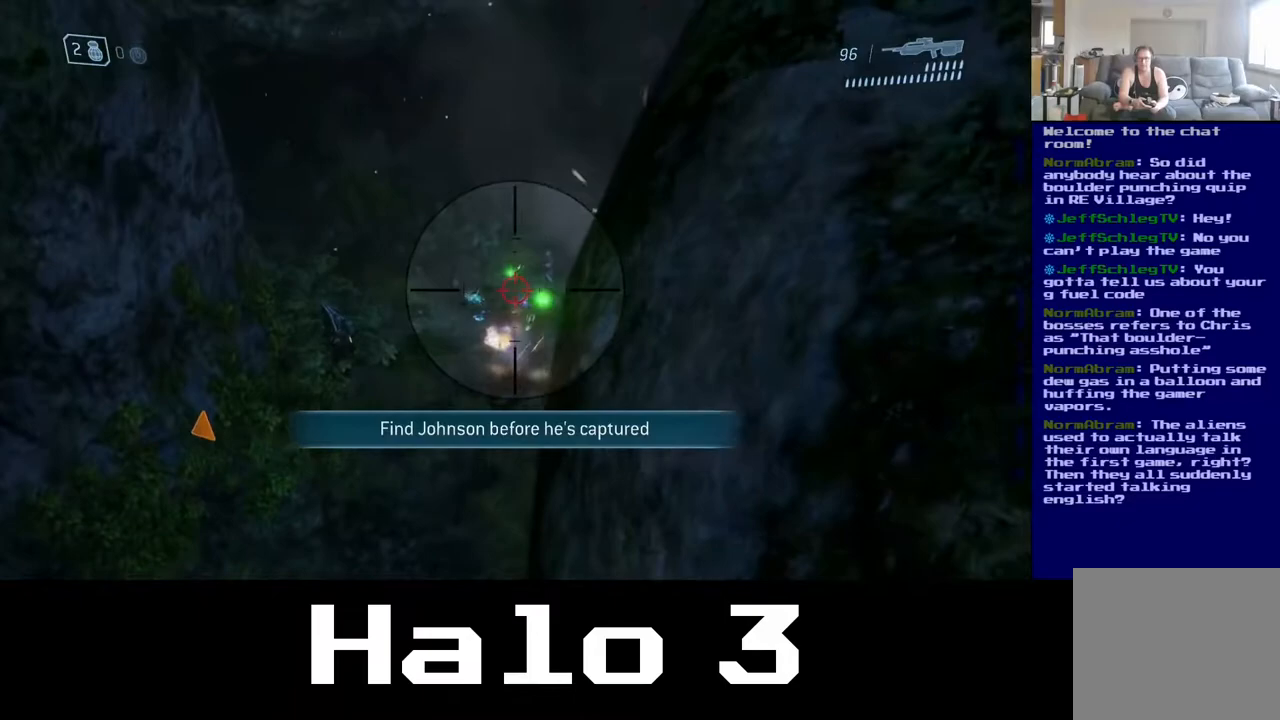
{"buttons": [], "left_stick": "center", "right_stick": "center", "events": [[250, "R2", "down"], [250, "right_stick", "up-right"], [417, "right_stick", "center"], [433, "R2", "up"]]}
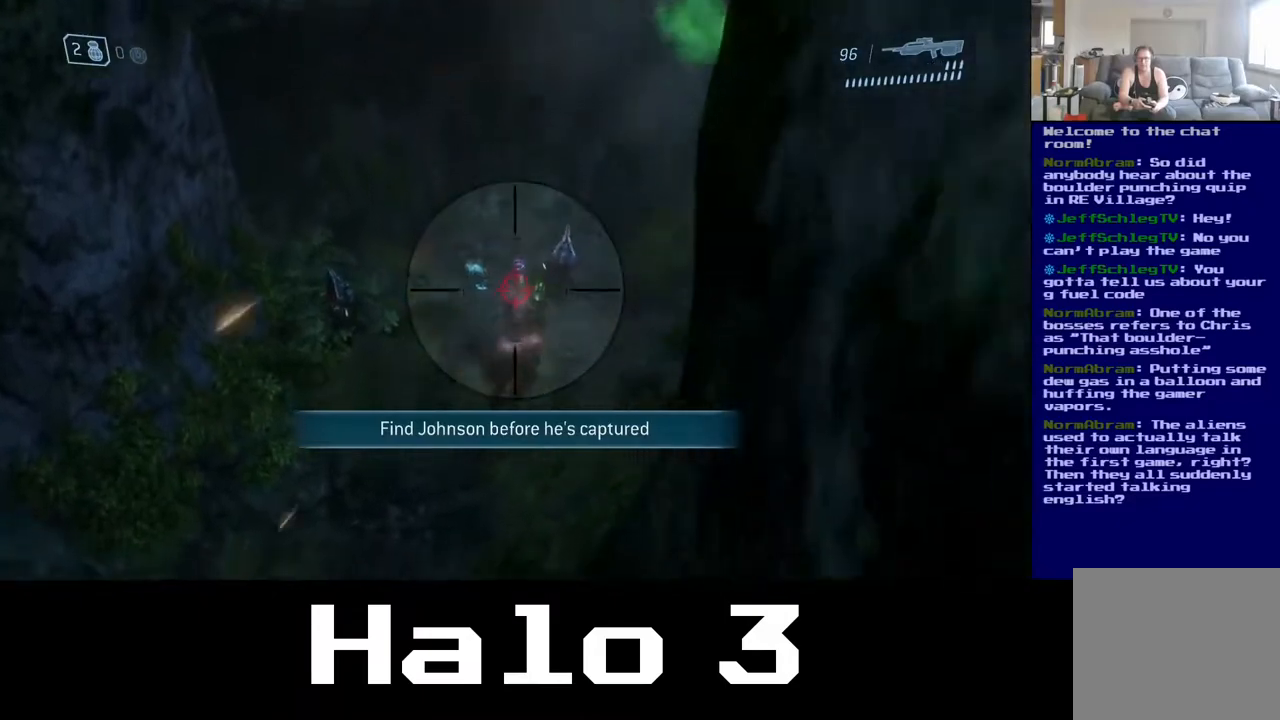
{"buttons": [], "left_stick": "left", "right_stick": "right", "events": [[100, "right_stick", "down"], [183, "R2", "down"], [217, "right_stick", "center"], [367, "R2", "up"], [383, "left_stick", "left"], [383, "right_stick", "right"]]}
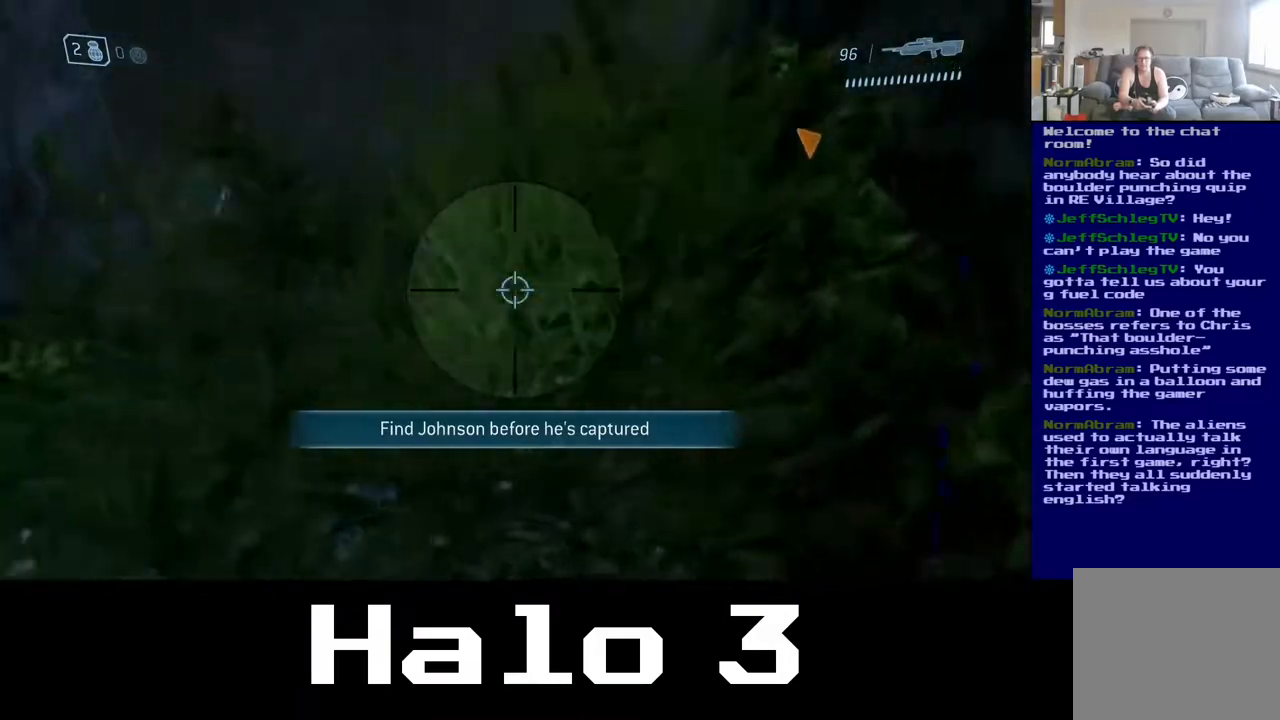
{"buttons": ["R2"], "left_stick": "up", "right_stick": "up", "events": [[33, "right_stick", "up"], [83, "left_stick", "up-left"], [117, "right_stick", "center"], [367, "right_stick", "up"], [433, "left_stick", "up"], [500, "R2", "down"]]}